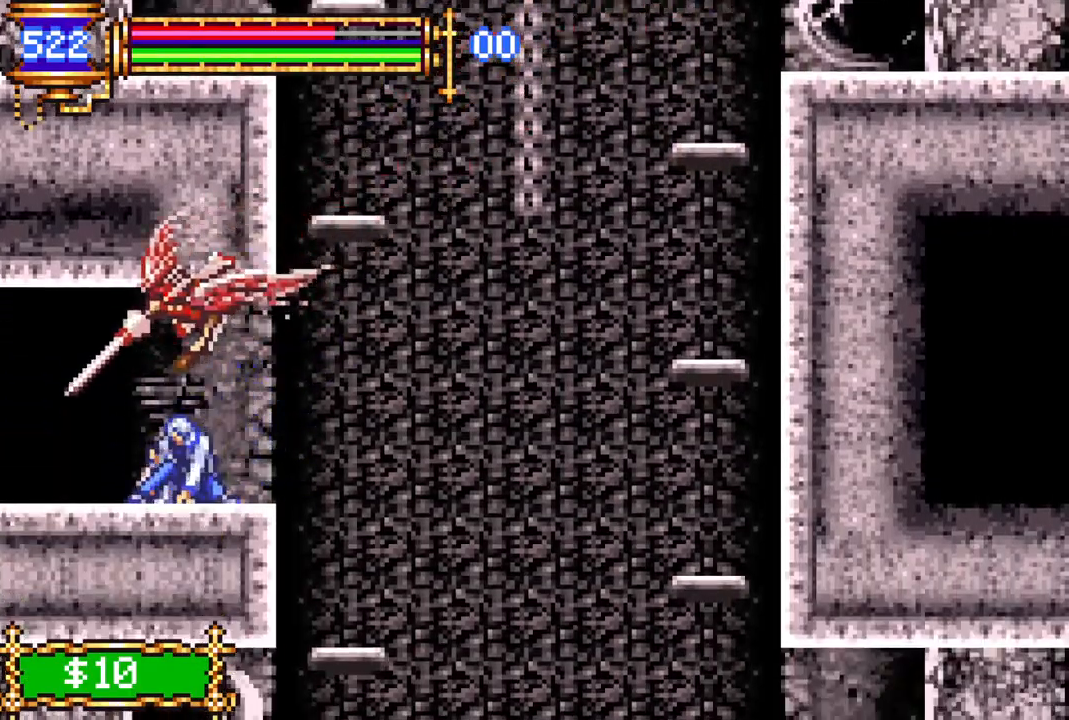
Gameplay with a controller (PlayStation layout); each line is a JSON object with the inputs held at the frame after it. "events" lists button and stick changes between this image and that frame as [ms after this image, input, new state], when the widget could be followed in between.
{"buttons": ["CROSS", "DPAD_RIGHT"], "left_stick": "center", "right_stick": "center", "events": [[200, "DPAD_RIGHT", "down"], [250, "DPAD_DOWN", "up"], [467, "CROSS", "down"]]}
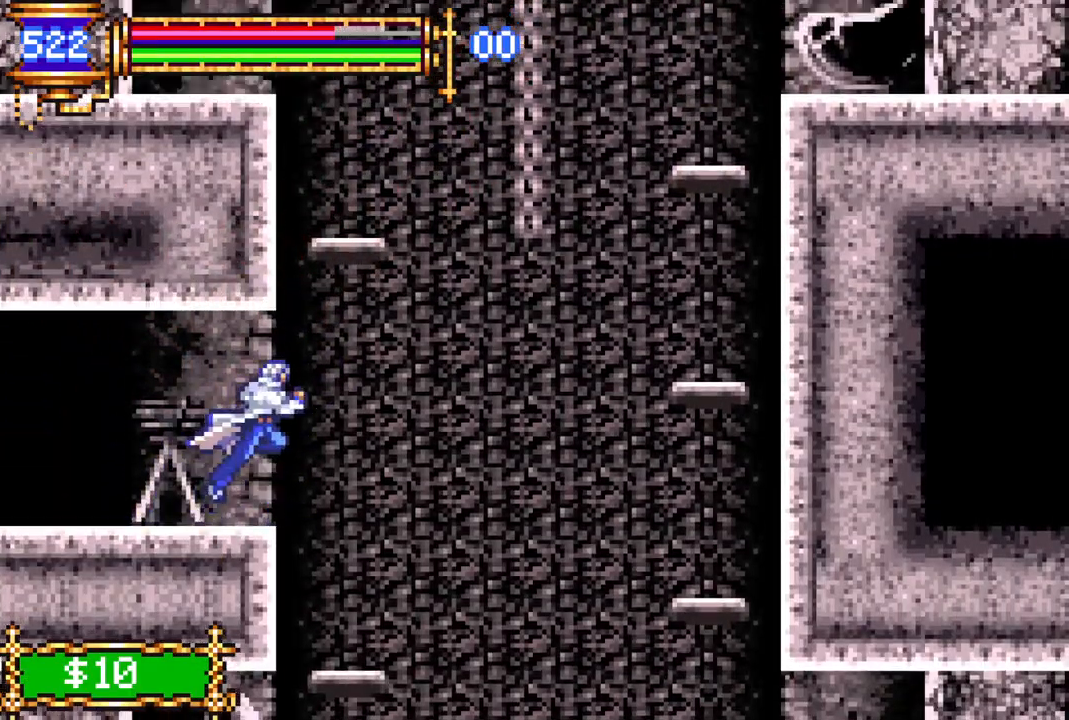
{"buttons": [], "left_stick": "center", "right_stick": "center", "events": [[200, "CROSS", "up"], [267, "CROSS", "down"], [333, "DPAD_UP", "down"], [350, "DPAD_RIGHT", "up"], [417, "CROSS", "up"], [433, "DPAD_RIGHT", "down"], [450, "DPAD_RIGHT", "up"], [483, "DPAD_UP", "up"]]}
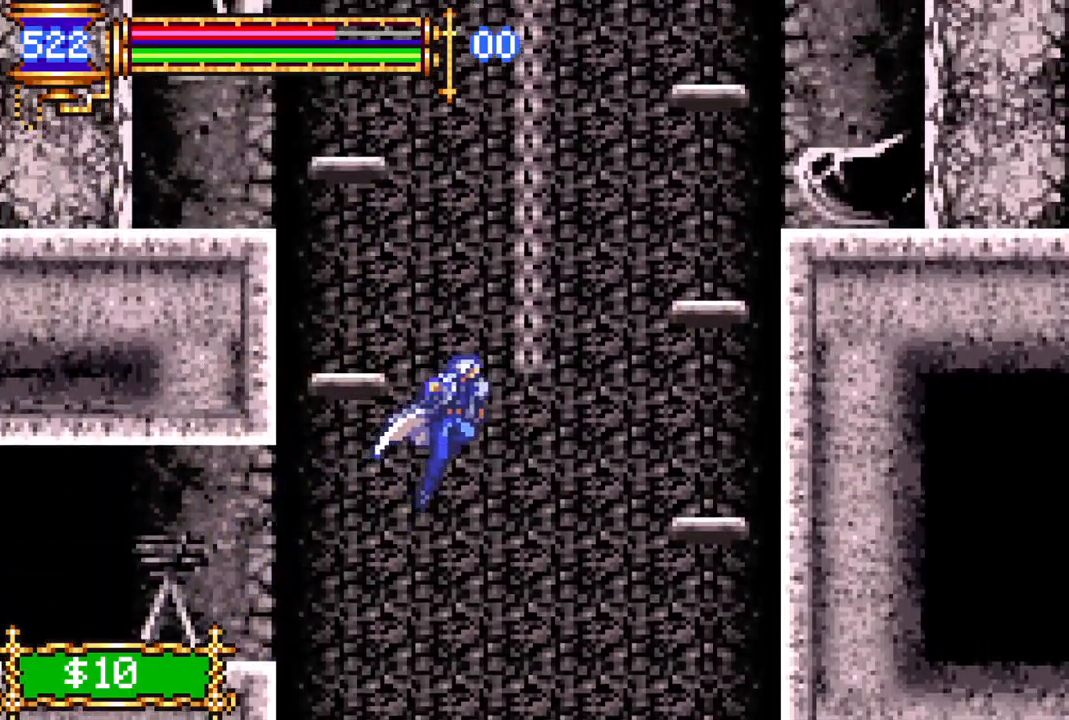
{"buttons": [], "left_stick": "center", "right_stick": "center", "events": [[350, "CROSS", "down"], [433, "CROSS", "up"]]}
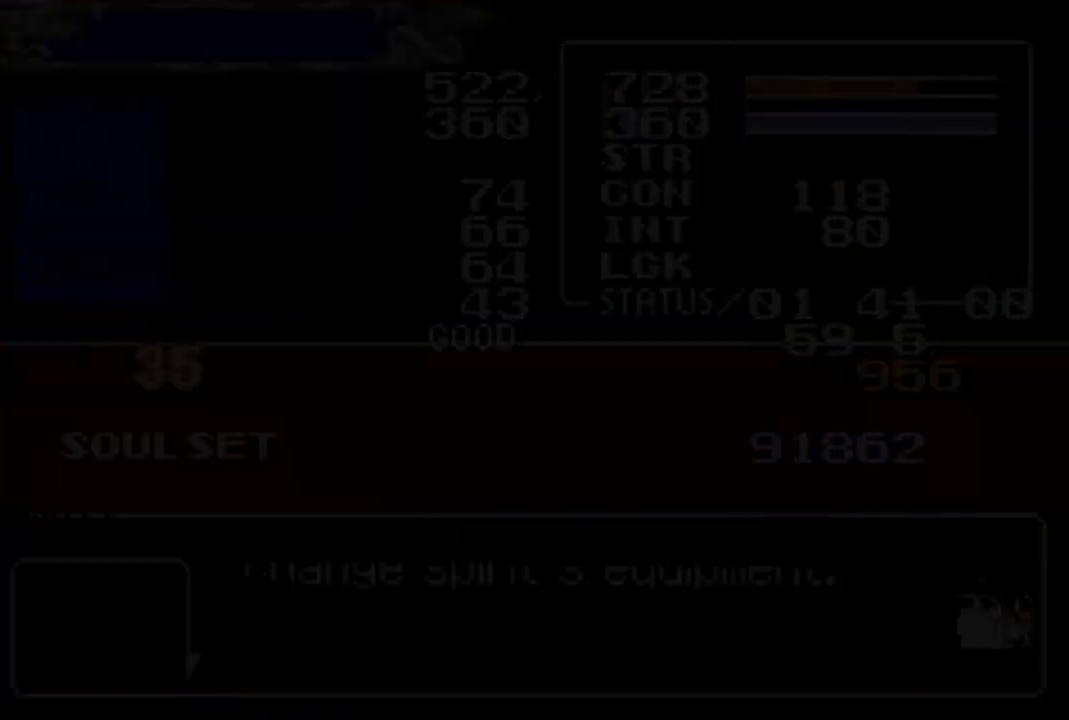
{"buttons": [], "left_stick": "center", "right_stick": "center", "events": [[183, "DPAD_DOWN", "down"], [250, "DPAD_DOWN", "up"], [317, "DPAD_DOWN", "down"], [400, "DPAD_DOWN", "up"]]}
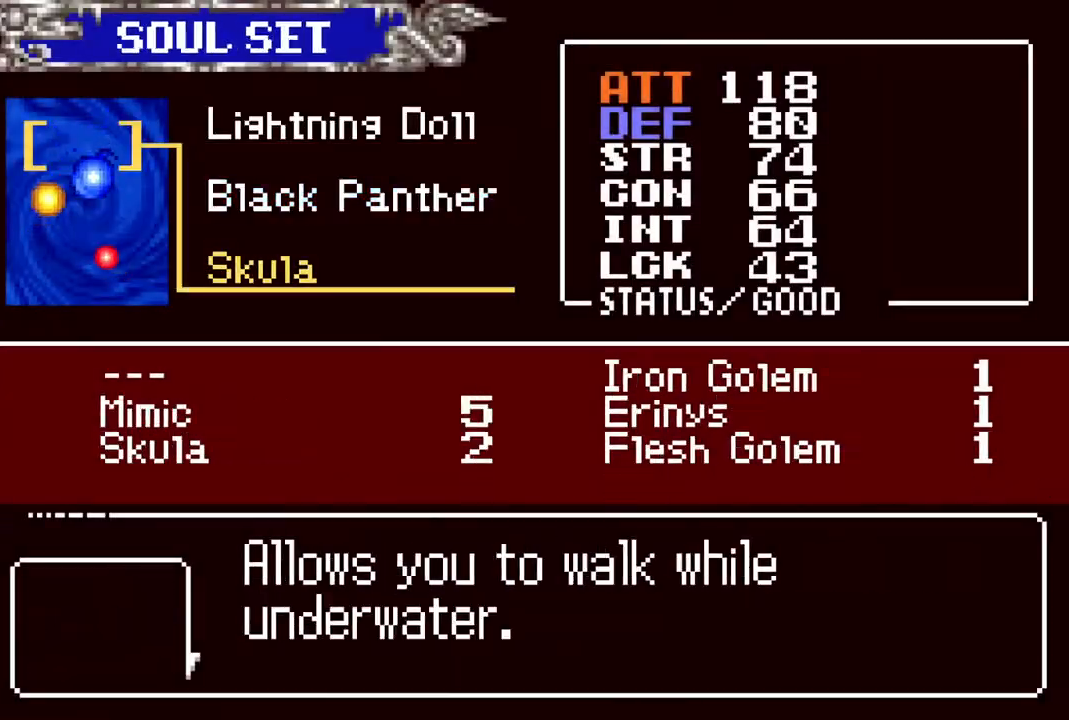
{"buttons": ["DPAD_DOWN"], "left_stick": "center", "right_stick": "center", "events": [[83, "DPAD_UP", "down"], [167, "DPAD_UP", "up"], [250, "DPAD_UP", "down"], [317, "DPAD_UP", "up"], [483, "DPAD_DOWN", "down"]]}
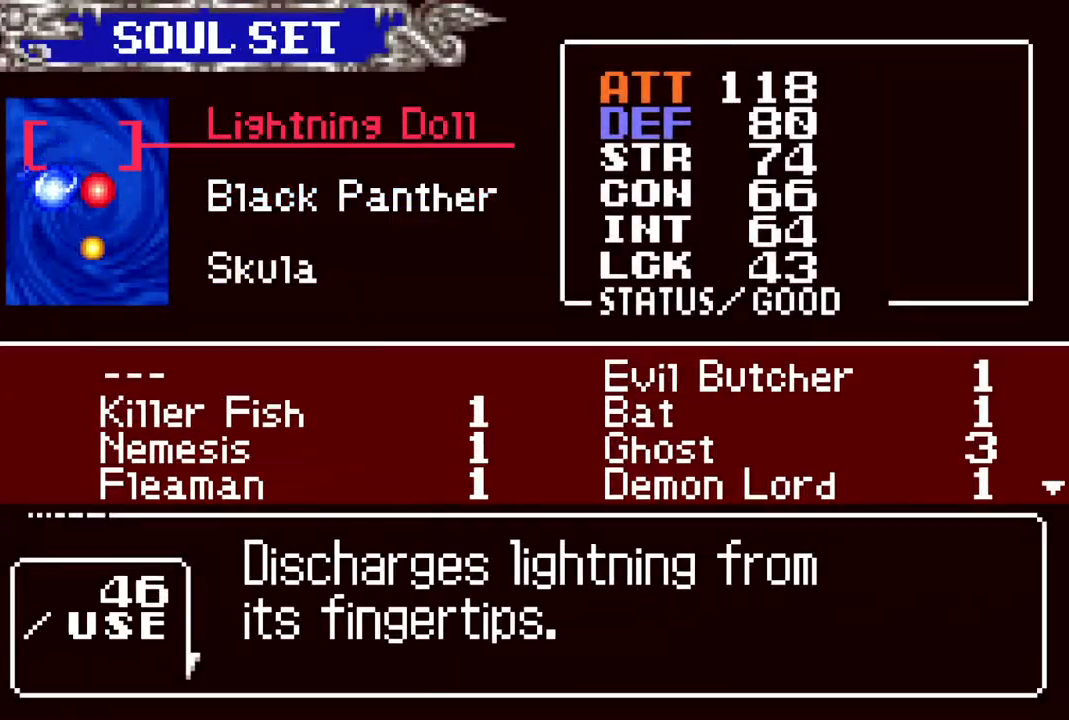
{"buttons": [], "left_stick": "center", "right_stick": "center", "events": [[67, "DPAD_DOWN", "up"], [150, "CROSS", "down"], [250, "CROSS", "up"], [300, "DPAD_RIGHT", "down"], [350, "DPAD_RIGHT", "up"], [417, "CROSS", "down"], [467, "CROSS", "up"]]}
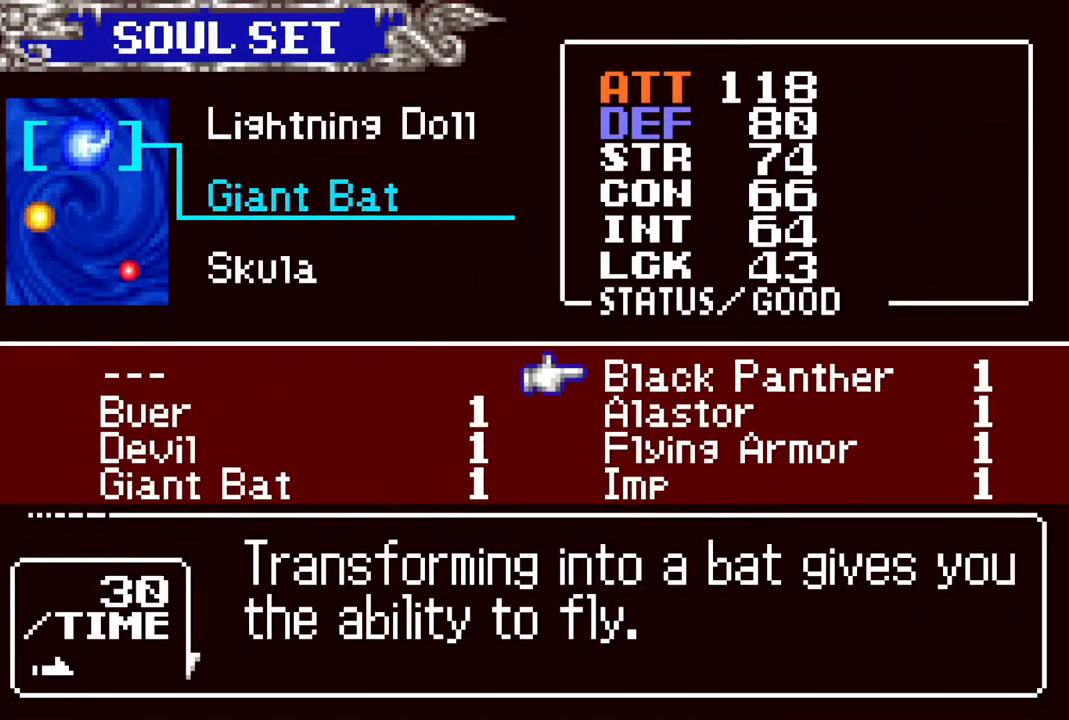
{"buttons": [], "left_stick": "center", "right_stick": "center", "events": [[17, "CIRCLE", "down"], [150, "CIRCLE", "up"]]}
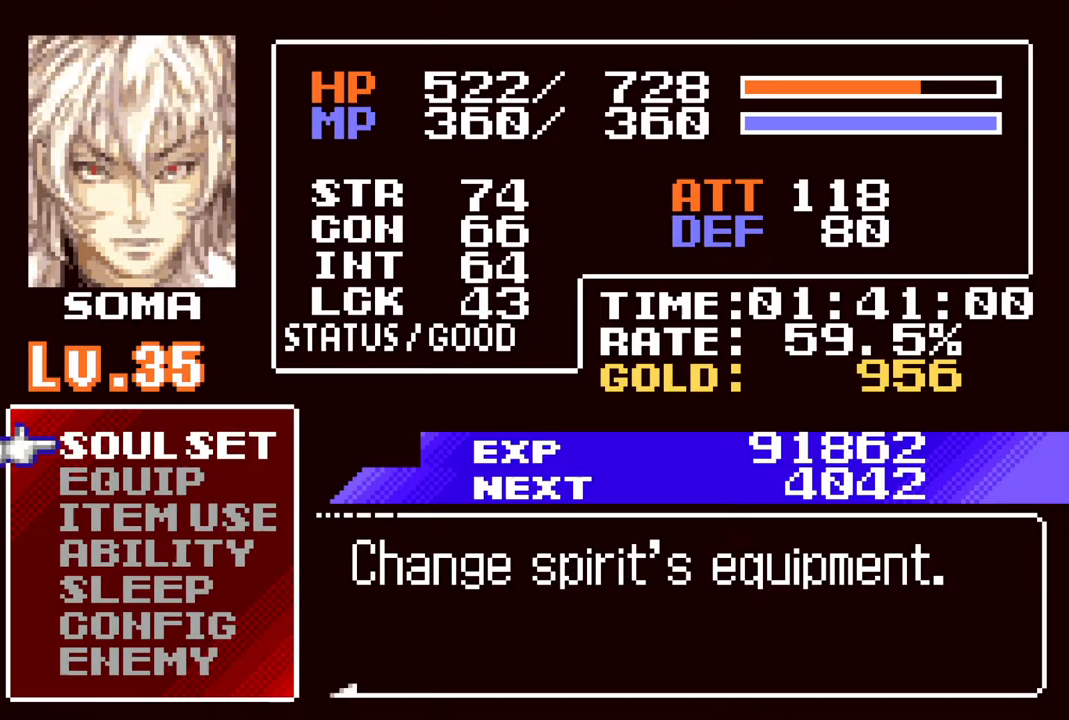
{"buttons": [], "left_stick": "center", "right_stick": "center", "events": [[17, "DPAD_DOWN", "down"], [83, "DPAD_DOWN", "up"], [333, "CIRCLE", "down"], [433, "CIRCLE", "up"]]}
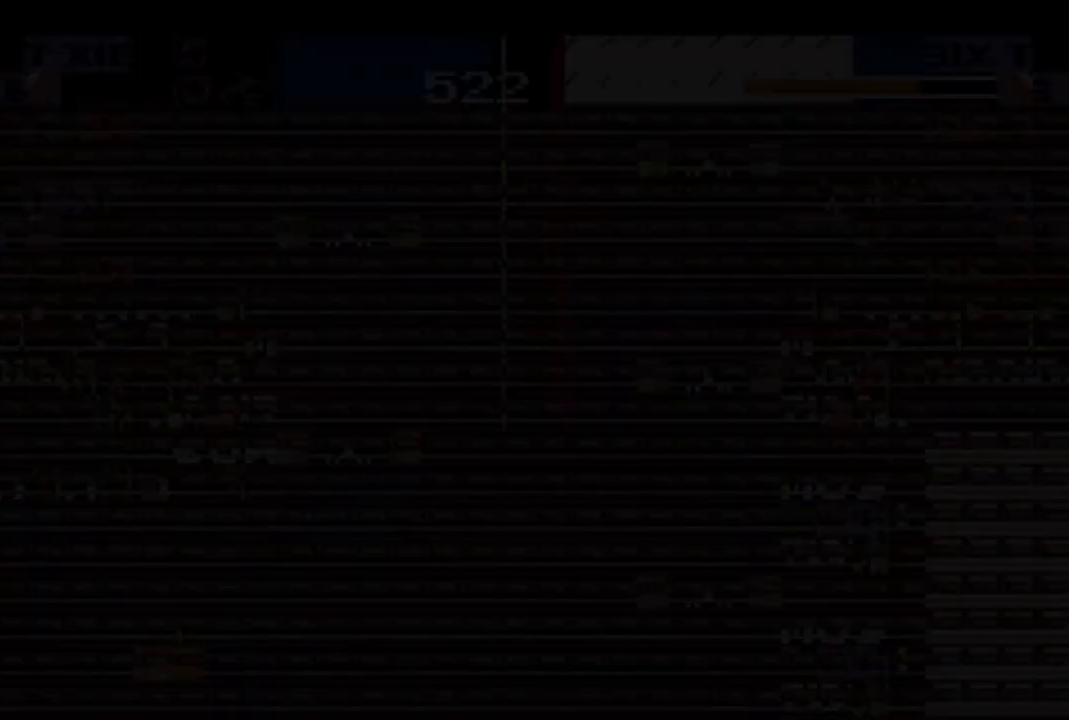
{"buttons": [], "left_stick": "center", "right_stick": "center", "events": []}
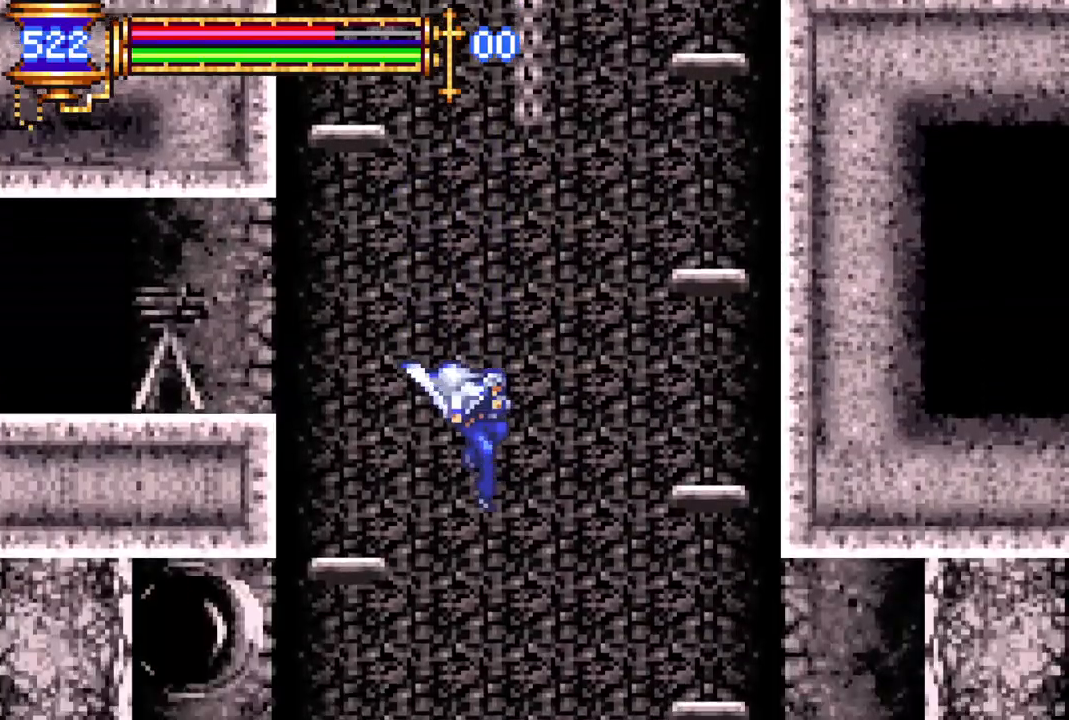
{"buttons": [], "left_stick": "center", "right_stick": "center", "events": [[150, "TRIANGLE", "down"], [200, "TRIANGLE", "up"]]}
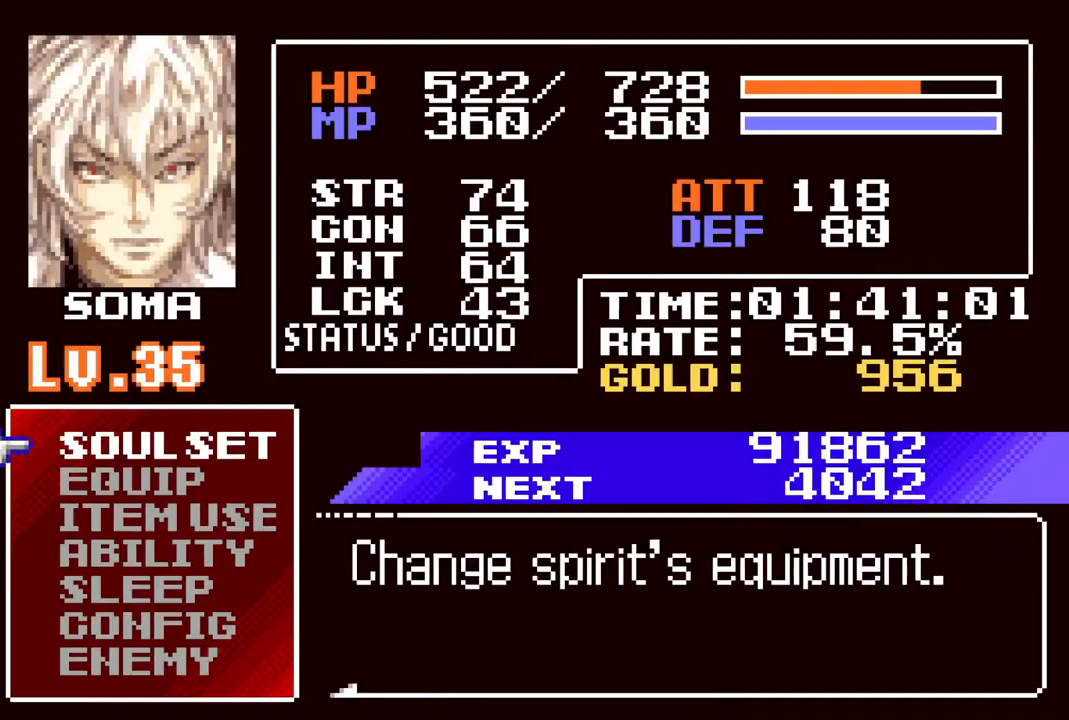
{"buttons": [], "left_stick": "center", "right_stick": "center", "events": [[200, "CROSS", "down"], [283, "CROSS", "up"]]}
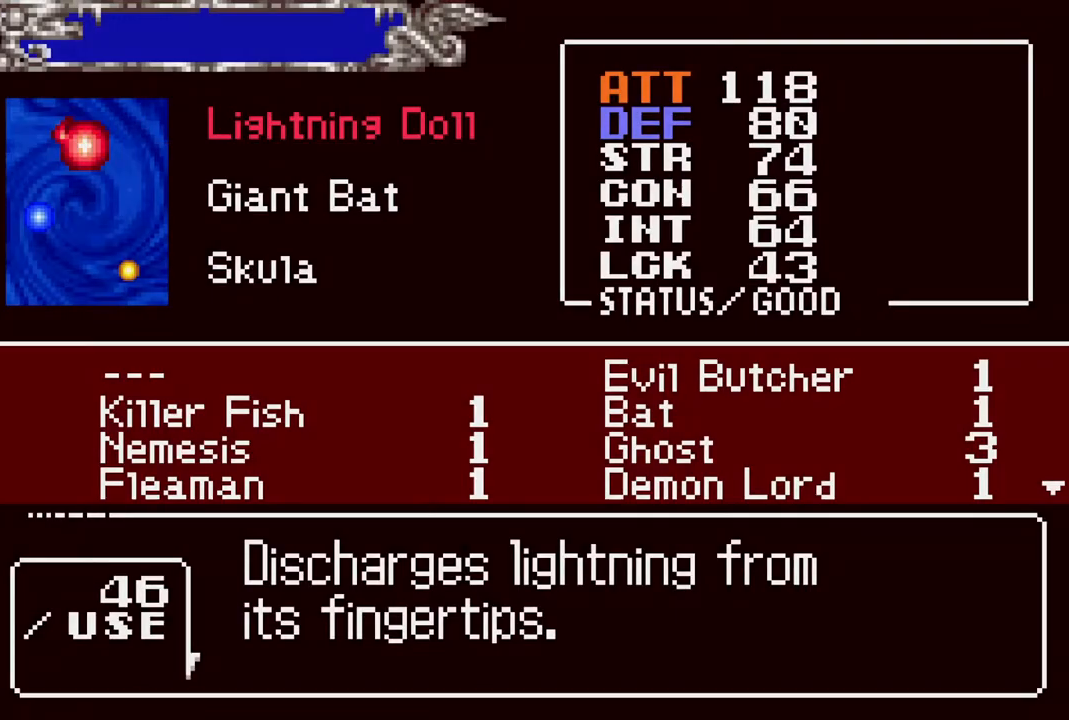
{"buttons": [], "left_stick": "center", "right_stick": "center", "events": [[183, "DPAD_DOWN", "down"], [267, "DPAD_DOWN", "up"], [333, "DPAD_DOWN", "down"], [400, "DPAD_DOWN", "up"]]}
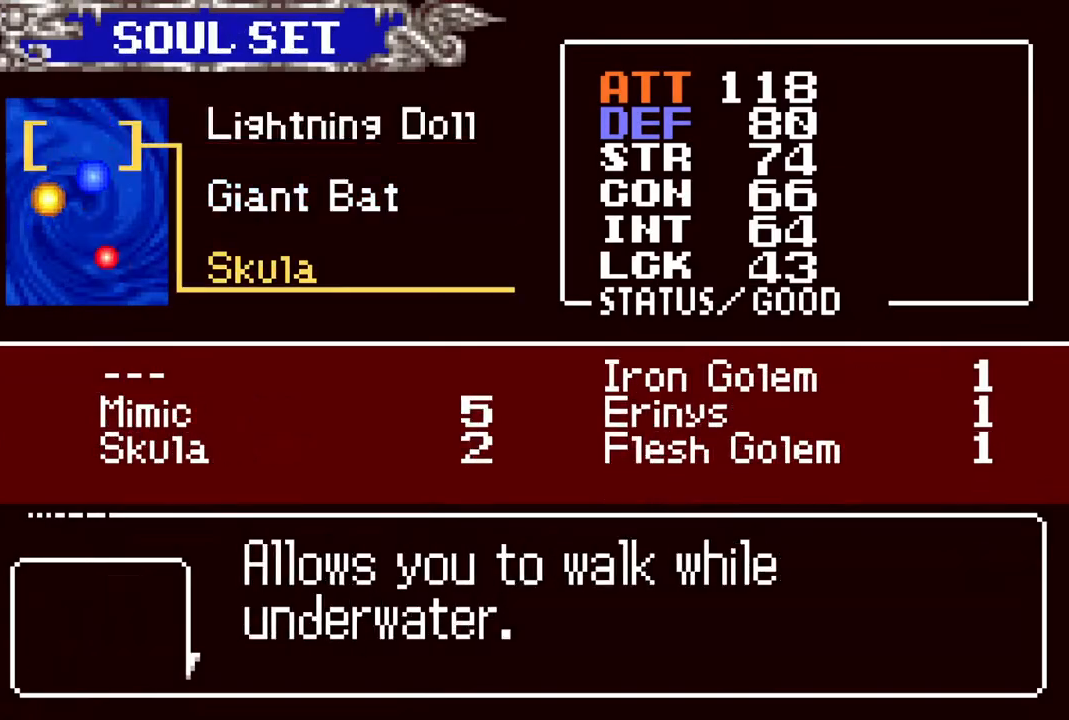
{"buttons": [], "left_stick": "center", "right_stick": "center", "events": [[183, "CROSS", "down"], [267, "CROSS", "up"], [367, "DPAD_RIGHT", "down"], [417, "DPAD_RIGHT", "up"]]}
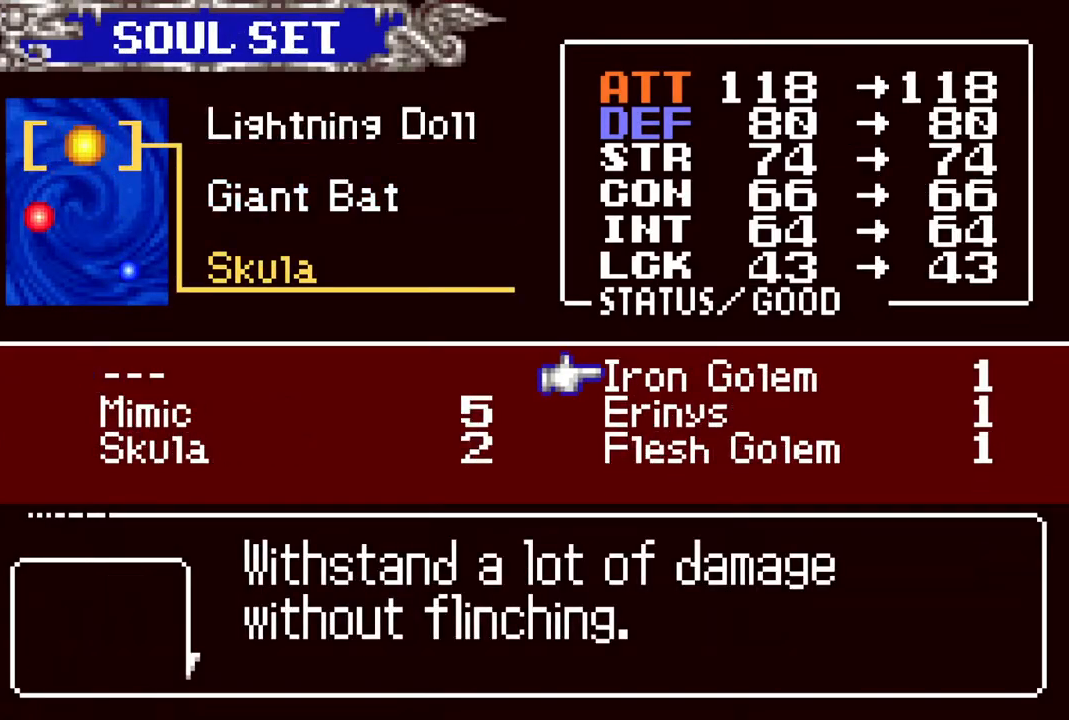
{"buttons": [], "left_stick": "center", "right_stick": "center", "events": [[17, "CROSS", "down"], [67, "CROSS", "up"], [133, "CIRCLE", "down"], [250, "CIRCLE", "up"]]}
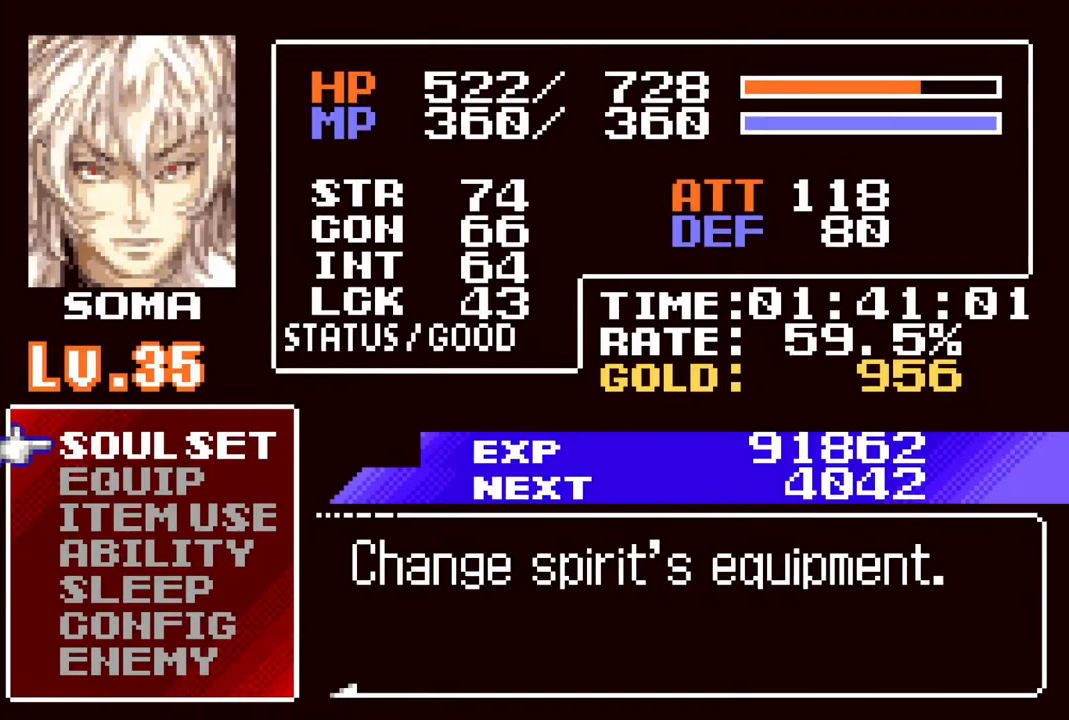
{"buttons": ["DPAD_UP"], "left_stick": "center", "right_stick": "center", "events": [[17, "CIRCLE", "down"], [150, "CIRCLE", "up"], [233, "R1", "down"], [317, "DPAD_UP", "down"], [333, "R1", "up"]]}
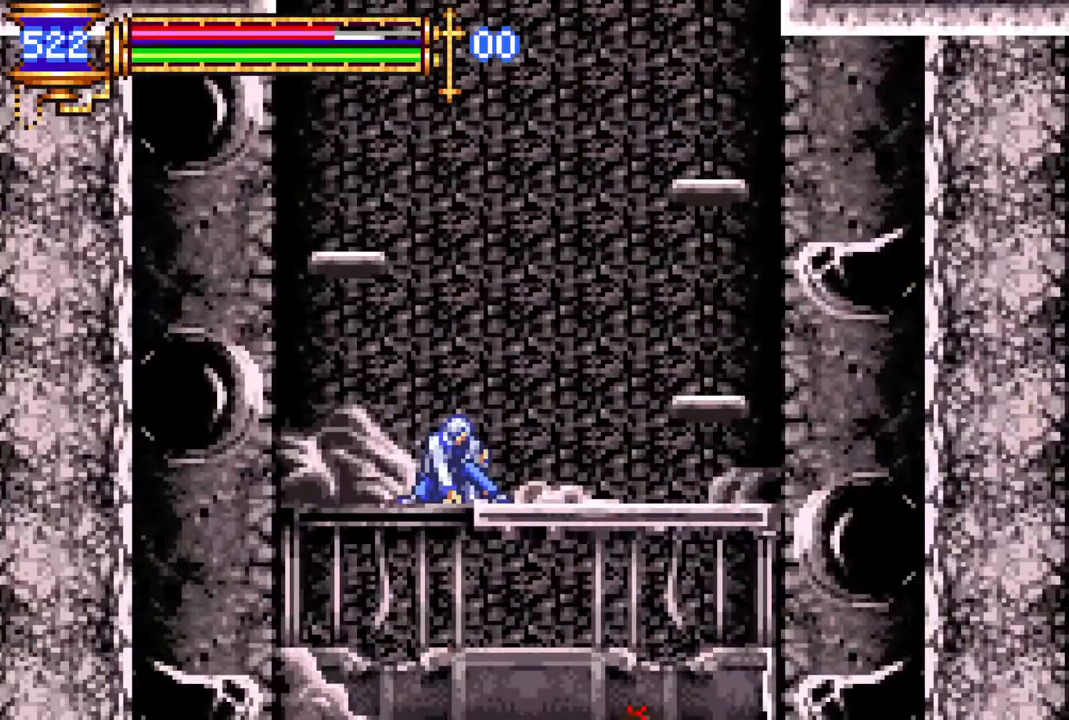
{"buttons": ["CROSS", "DPAD_RIGHT"], "left_stick": "center", "right_stick": "center", "events": [[200, "DPAD_RIGHT", "down"], [250, "DPAD_UP", "up"], [367, "CROSS", "down"], [367, "DPAD_UP", "down"], [433, "DPAD_UP", "up"]]}
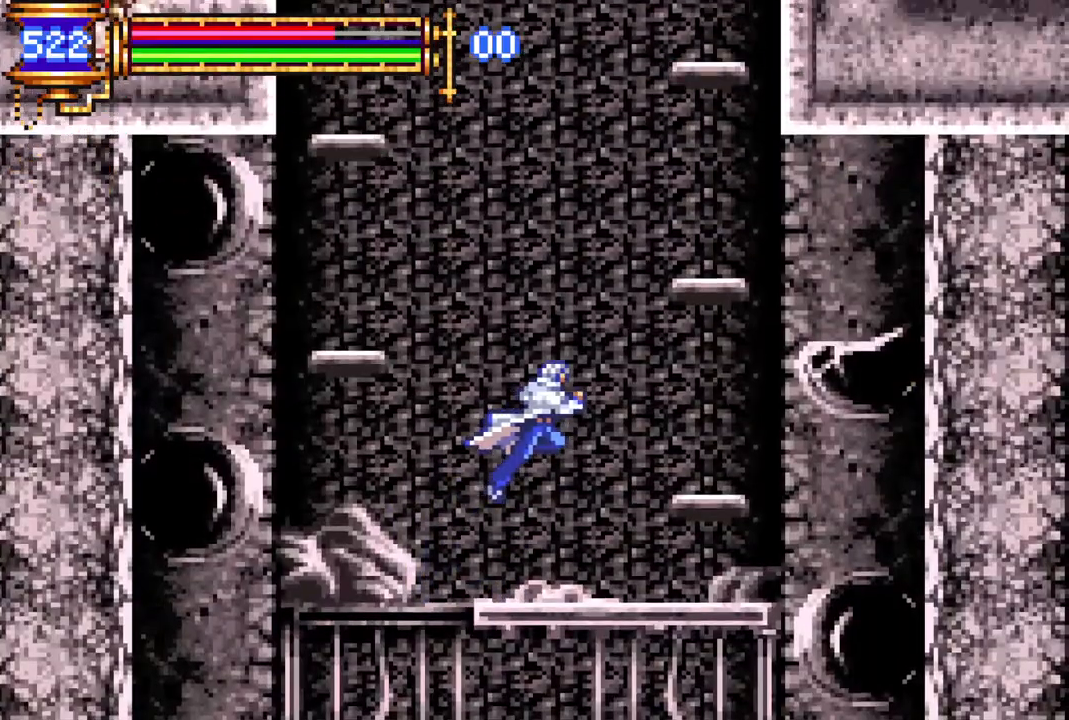
{"buttons": [], "left_stick": "center", "right_stick": "center", "events": [[83, "CROSS", "up"], [300, "DPAD_RIGHT", "up"]]}
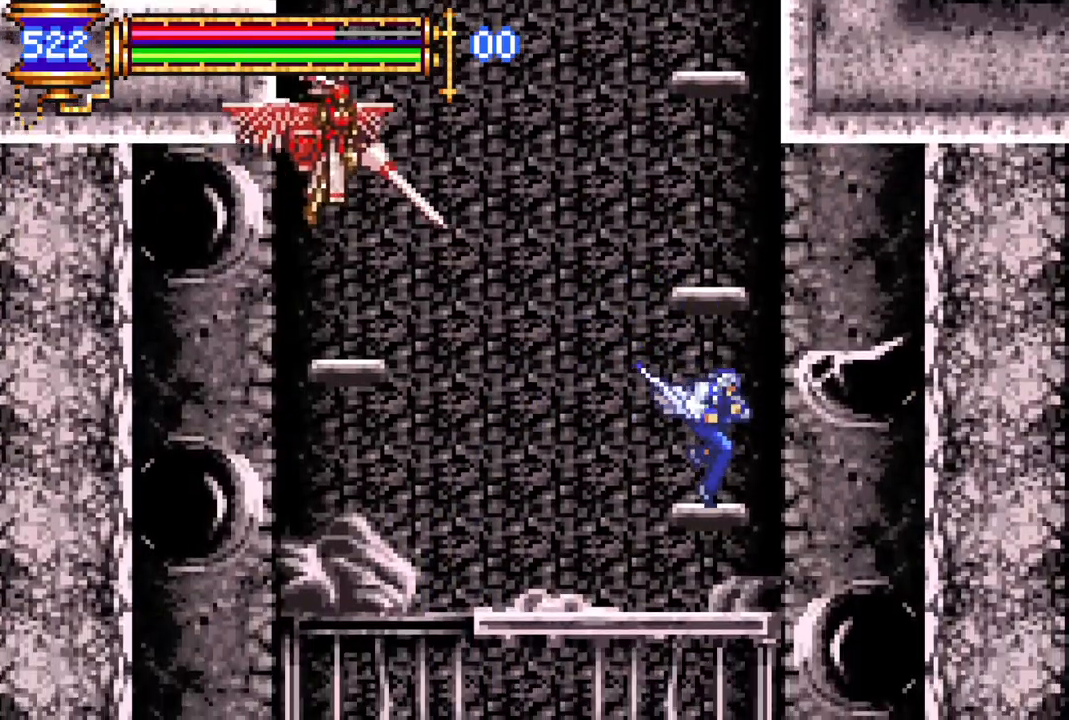
{"buttons": [], "left_stick": "center", "right_stick": "center", "events": [[17, "DPAD_LEFT", "down"], [67, "CROSS", "down"], [133, "DPAD_LEFT", "up"], [183, "DPAD_RIGHT", "down"], [350, "DPAD_RIGHT", "up"], [383, "CROSS", "up"]]}
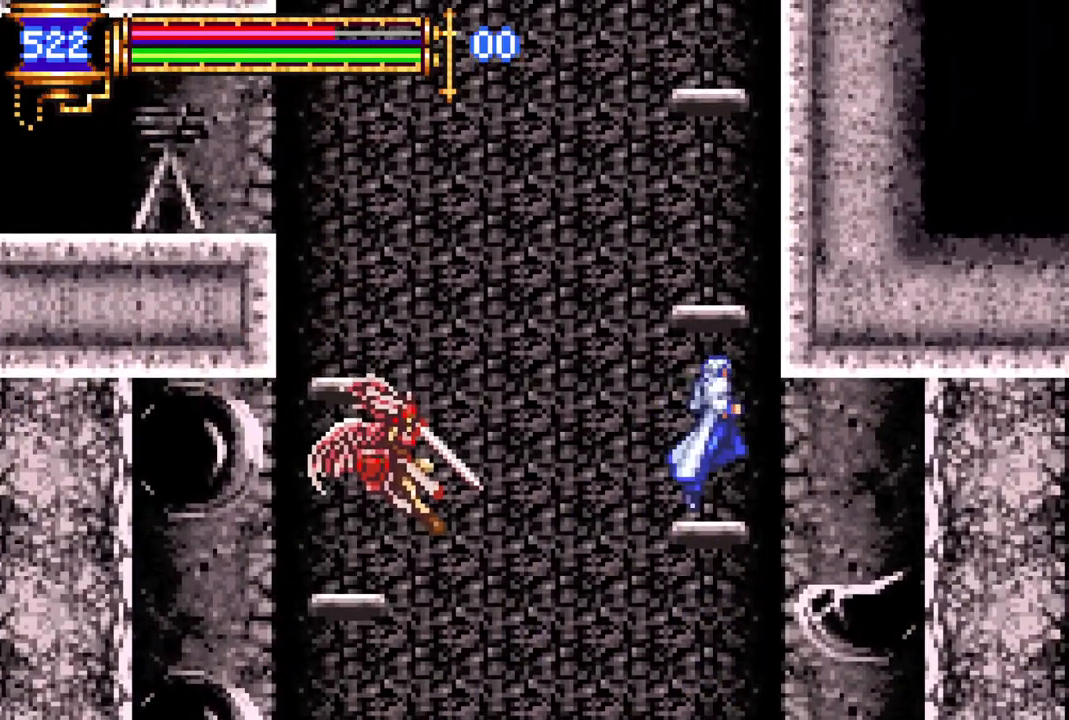
{"buttons": ["DPAD_RIGHT"], "left_stick": "center", "right_stick": "center", "events": [[150, "CROSS", "down"], [183, "DPAD_LEFT", "down"], [367, "DPAD_LEFT", "up"], [417, "DPAD_RIGHT", "down"], [467, "CROSS", "up"]]}
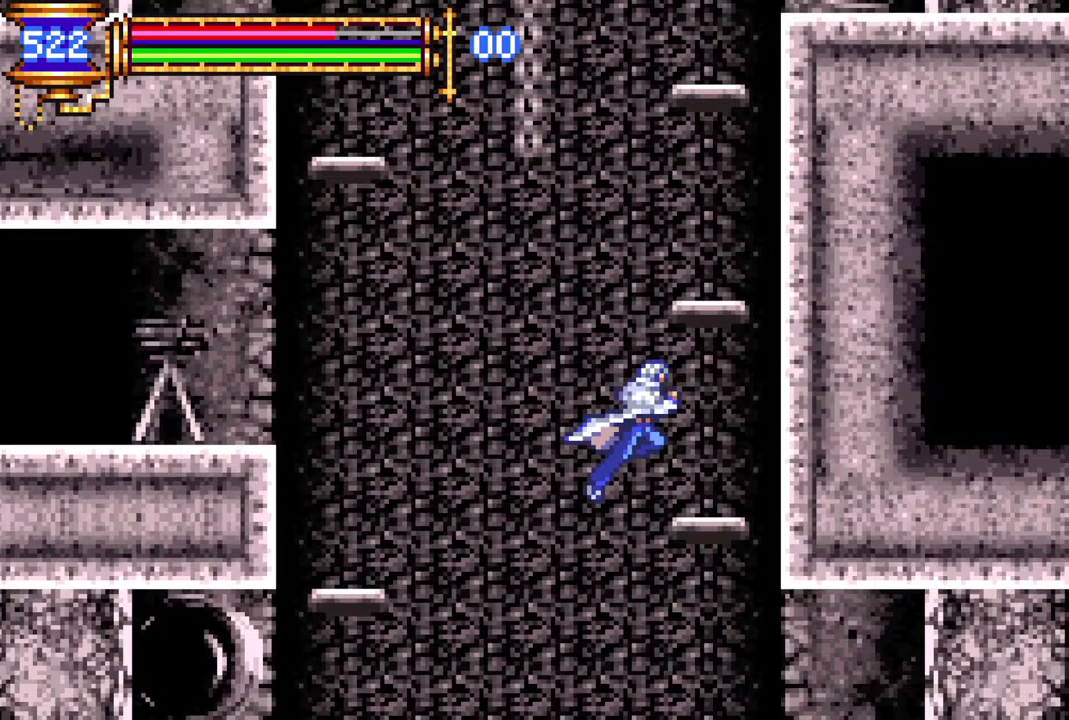
{"buttons": ["CROSS", "DPAD_RIGHT"], "left_stick": "center", "right_stick": "center", "events": [[100, "DPAD_RIGHT", "up"], [233, "DPAD_LEFT", "down"], [250, "CROSS", "down"], [467, "DPAD_LEFT", "up"], [500, "DPAD_RIGHT", "down"]]}
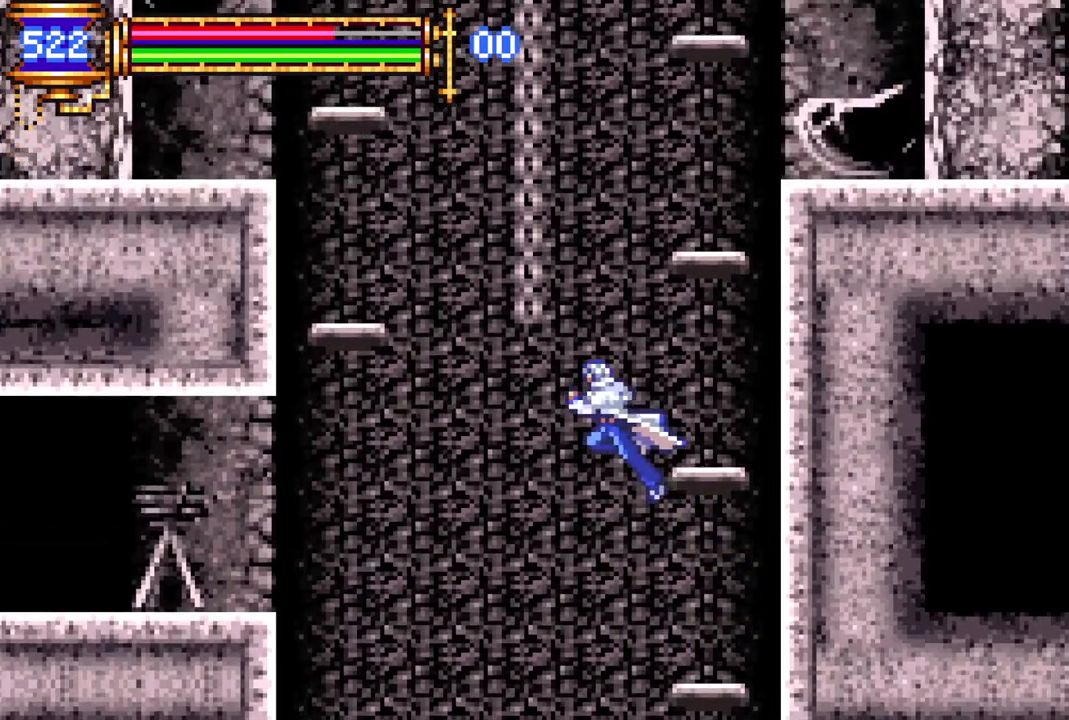
{"buttons": ["CROSS", "DPAD_LEFT"], "left_stick": "center", "right_stick": "center", "events": [[200, "CROSS", "up"], [200, "DPAD_RIGHT", "up"], [333, "DPAD_LEFT", "down"], [383, "CROSS", "down"]]}
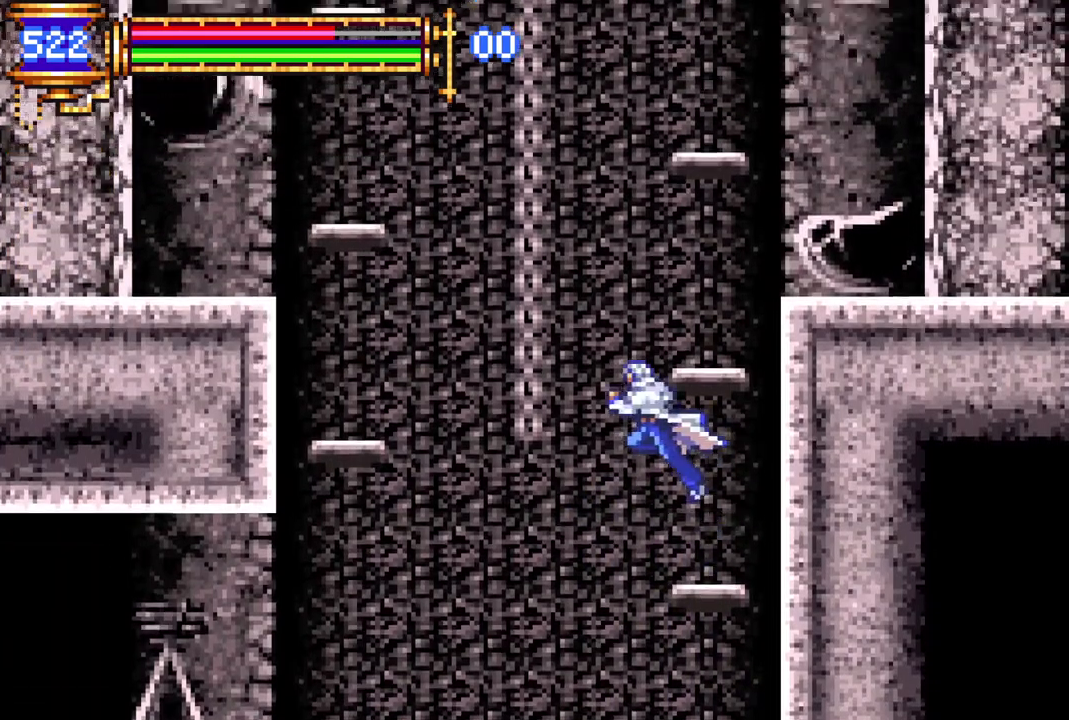
{"buttons": ["CROSS", "DPAD_LEFT"], "left_stick": "center", "right_stick": "center", "events": [[67, "DPAD_LEFT", "up"], [100, "DPAD_RIGHT", "down"], [300, "CROSS", "up"], [300, "DPAD_RIGHT", "up"], [467, "DPAD_LEFT", "down"], [500, "CROSS", "down"]]}
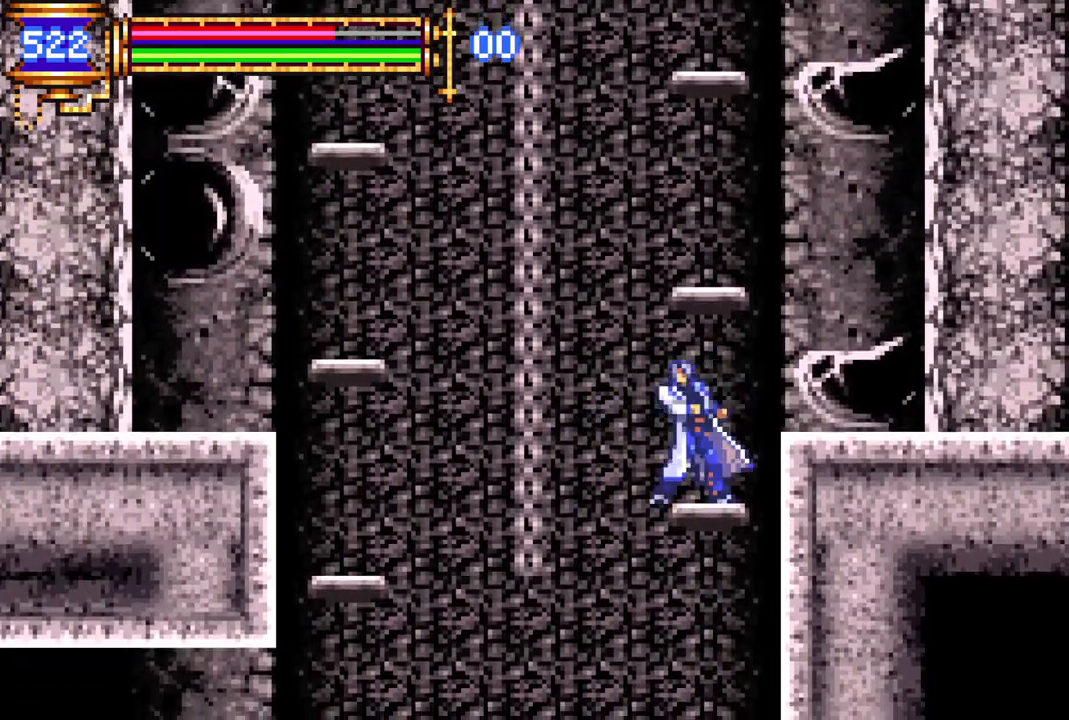
{"buttons": [], "left_stick": "center", "right_stick": "center", "events": [[167, "DPAD_LEFT", "up"], [200, "DPAD_RIGHT", "down"], [400, "DPAD_RIGHT", "up"], [433, "CROSS", "up"]]}
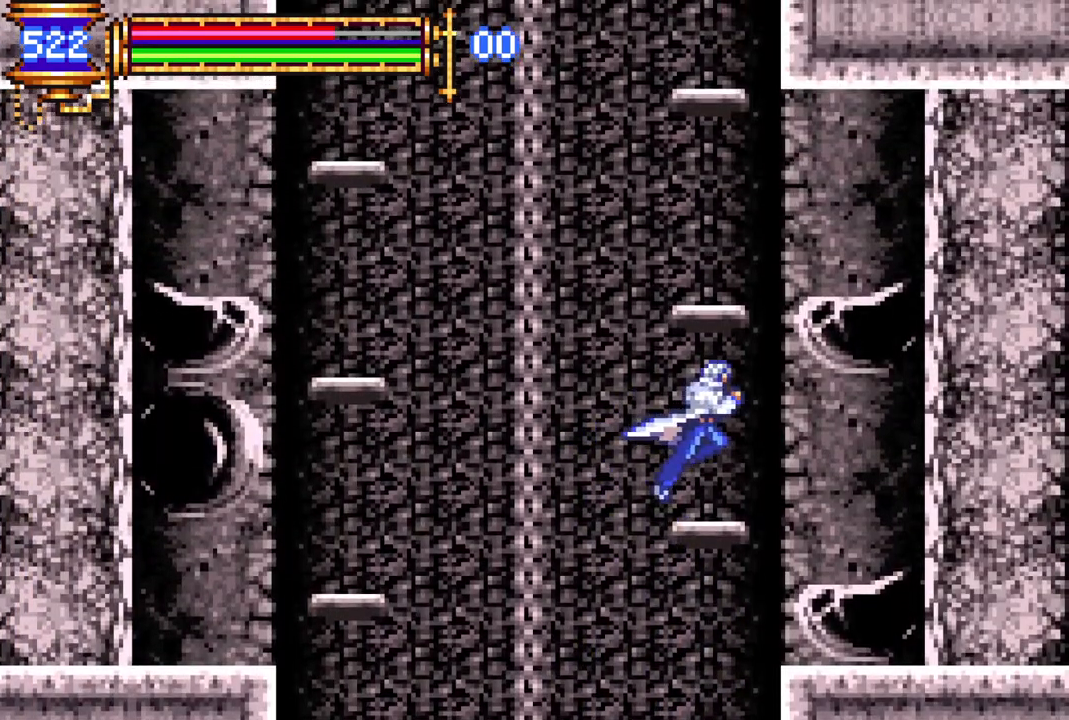
{"buttons": ["DPAD_RIGHT"], "left_stick": "center", "right_stick": "center", "events": [[67, "DPAD_LEFT", "down"], [117, "CROSS", "down"], [300, "DPAD_LEFT", "up"], [333, "DPAD_RIGHT", "down"], [500, "CROSS", "up"]]}
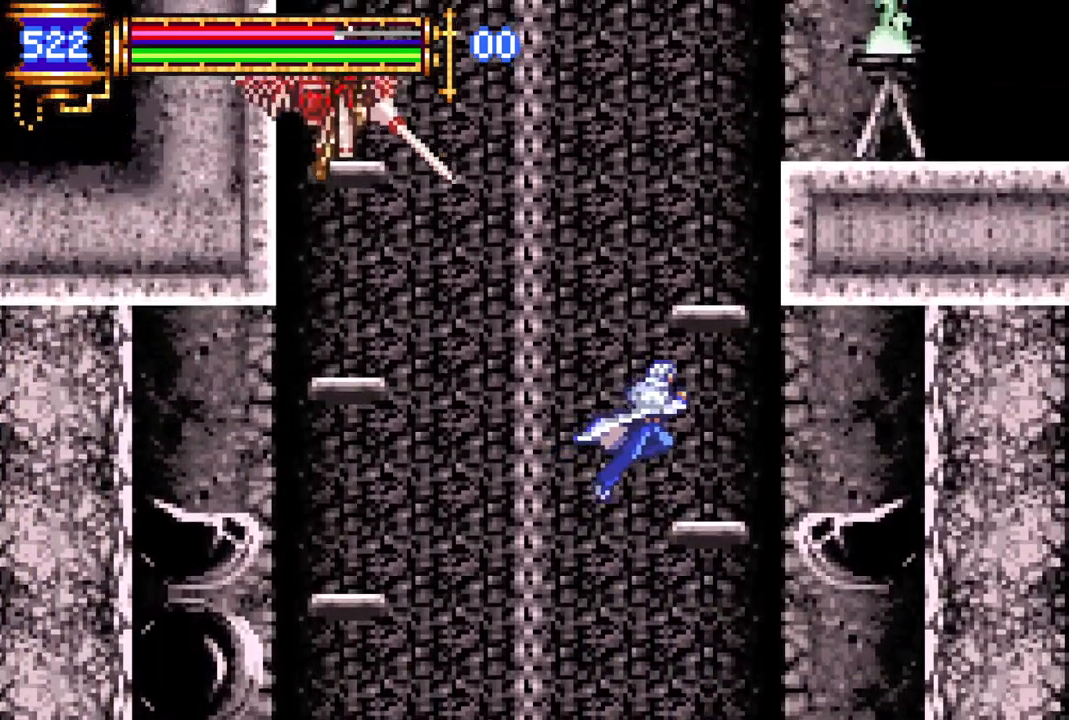
{"buttons": ["CROSS"], "left_stick": "center", "right_stick": "center", "events": [[67, "DPAD_RIGHT", "up"], [200, "DPAD_LEFT", "down"], [233, "CROSS", "down"], [350, "DPAD_LEFT", "up"], [400, "DPAD_RIGHT", "down"], [500, "DPAD_RIGHT", "up"]]}
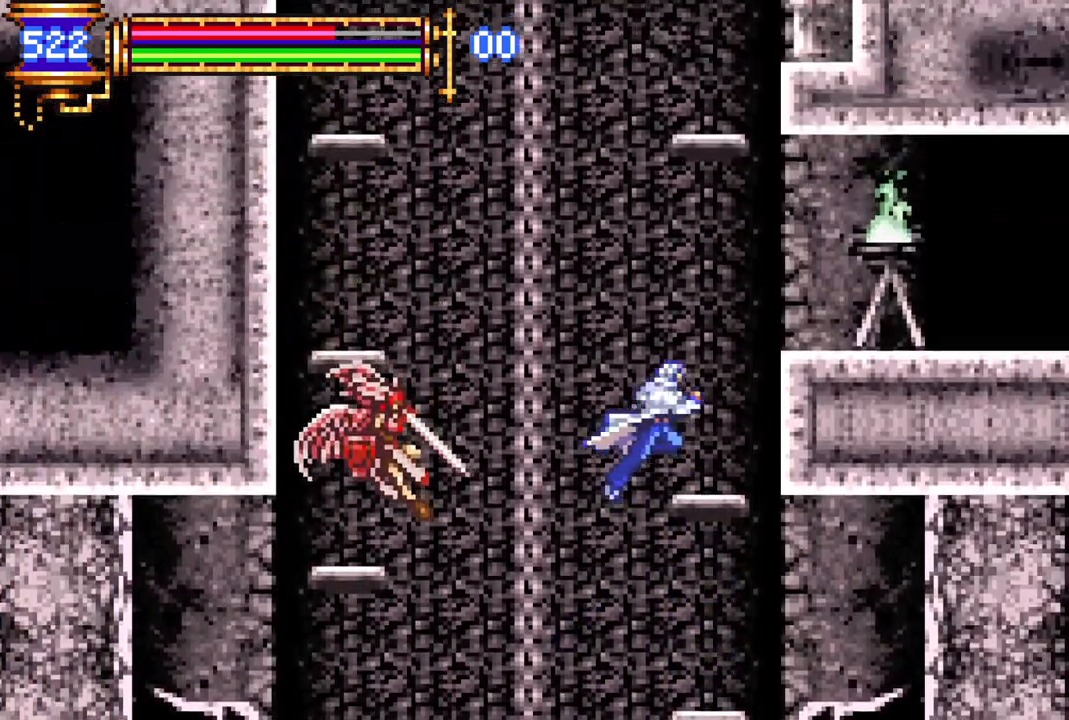
{"buttons": ["CROSS", "R1", "DPAD_RIGHT"], "left_stick": "center", "right_stick": "center", "events": [[67, "CROSS", "up"], [317, "CROSS", "down"], [333, "DPAD_RIGHT", "down"], [450, "R1", "down"]]}
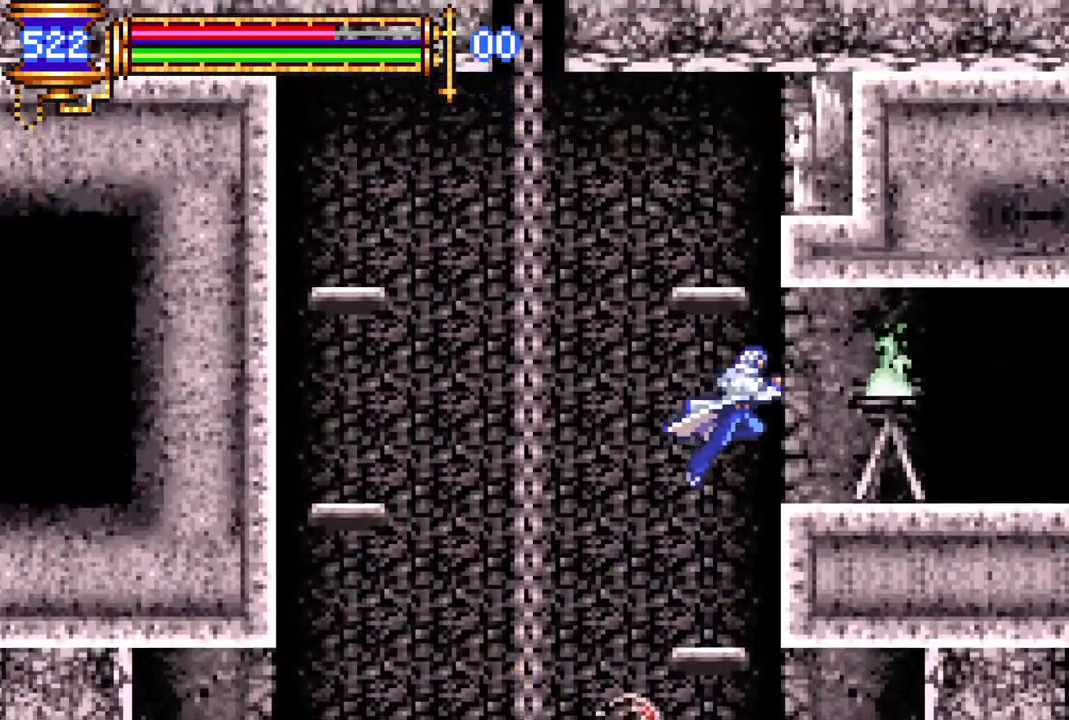
{"buttons": [], "left_stick": "center", "right_stick": "center", "events": [[17, "CROSS", "up"], [167, "R1", "up"], [367, "R1", "down"], [433, "DPAD_RIGHT", "up"], [483, "R1", "up"]]}
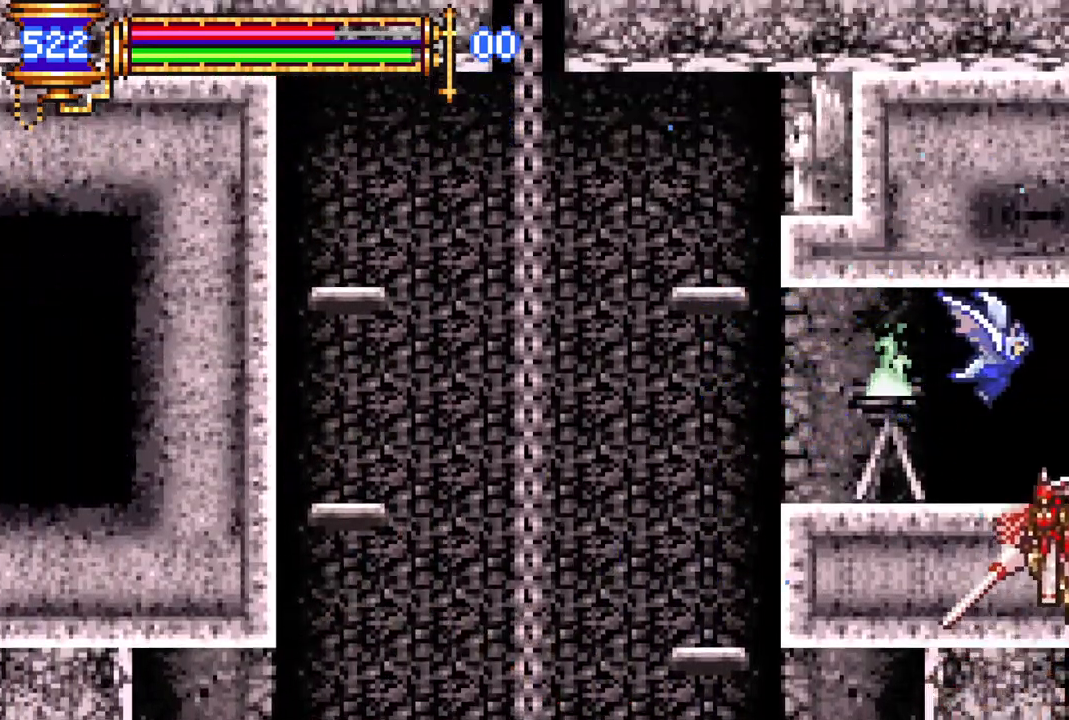
{"buttons": ["CROSS"], "left_stick": "center", "right_stick": "center", "events": [[50, "DPAD_LEFT", "down"], [167, "DPAD_LEFT", "up"], [417, "CROSS", "down"]]}
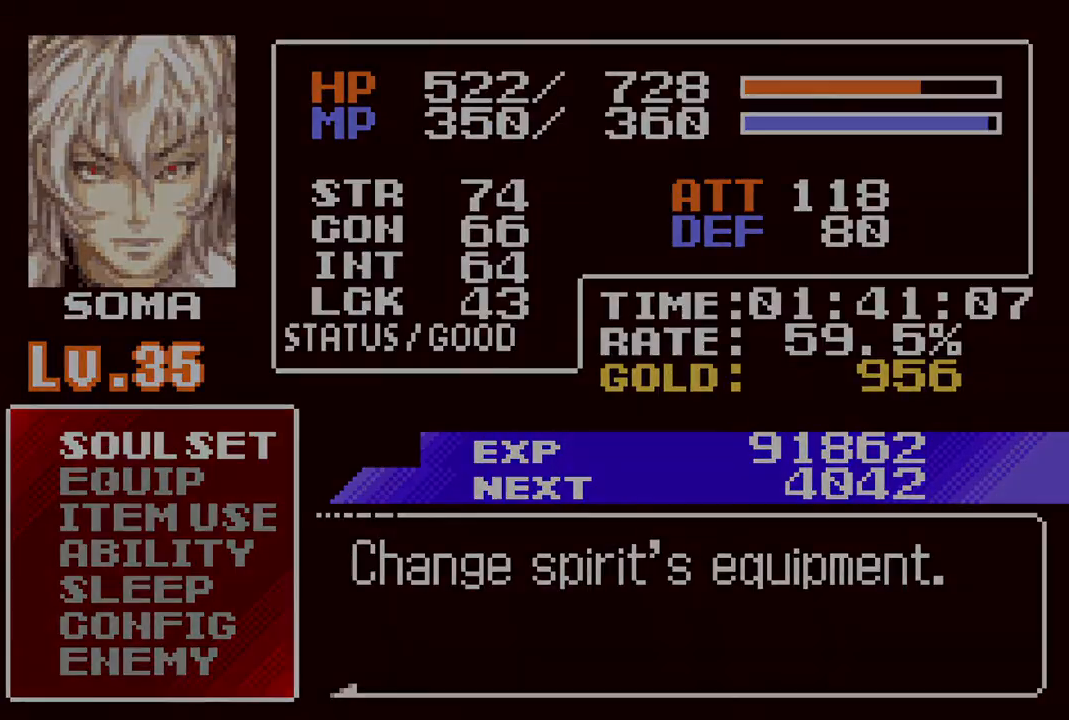
{"buttons": ["CROSS"], "left_stick": "center", "right_stick": "center", "events": [[17, "CROSS", "up"], [317, "DPAD_DOWN", "down"], [417, "DPAD_DOWN", "up"], [483, "CROSS", "down"]]}
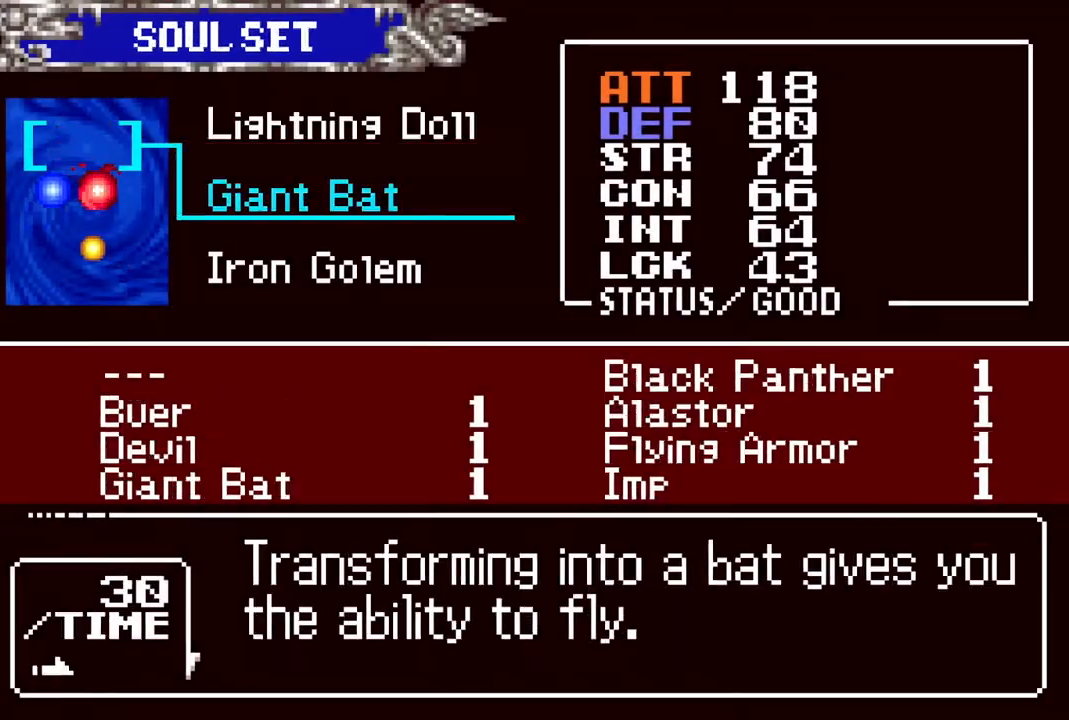
{"buttons": [], "left_stick": "center", "right_stick": "center", "events": [[100, "CROSS", "up"], [150, "DPAD_RIGHT", "down"], [200, "DPAD_RIGHT", "up"], [250, "CROSS", "down"], [300, "CROSS", "up"], [383, "CIRCLE", "down"], [483, "CIRCLE", "up"]]}
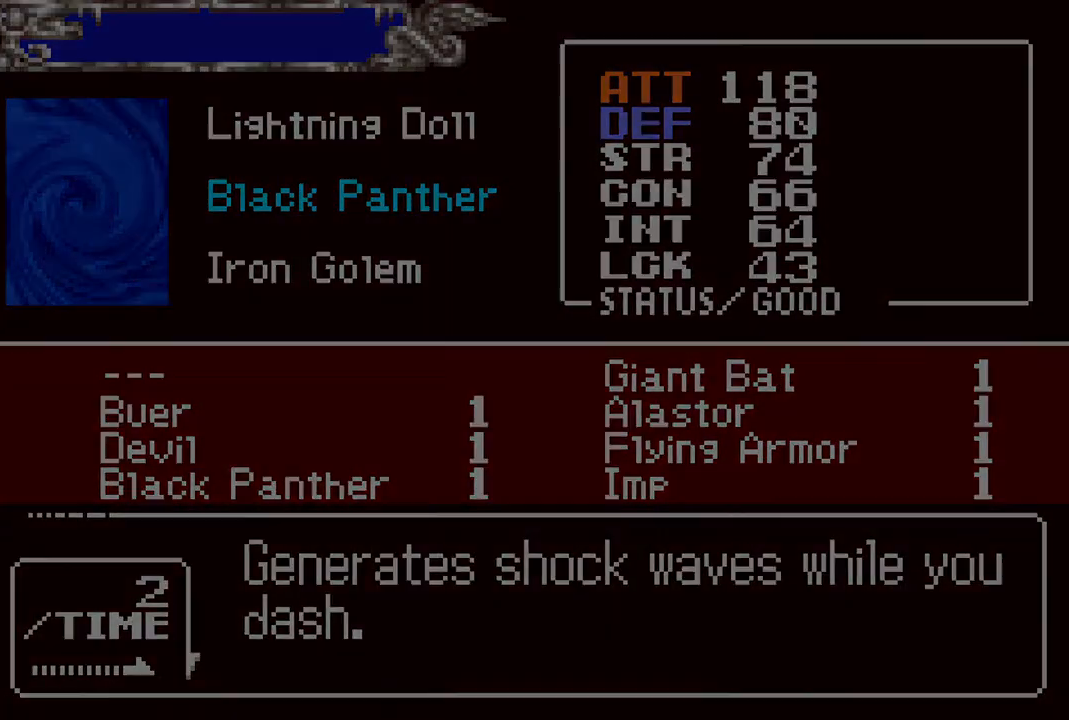
{"buttons": ["R1", "DPAD_RIGHT"], "left_stick": "center", "right_stick": "center", "events": [[200, "CIRCLE", "down"], [300, "CIRCLE", "up"], [433, "DPAD_RIGHT", "down"], [500, "R1", "down"]]}